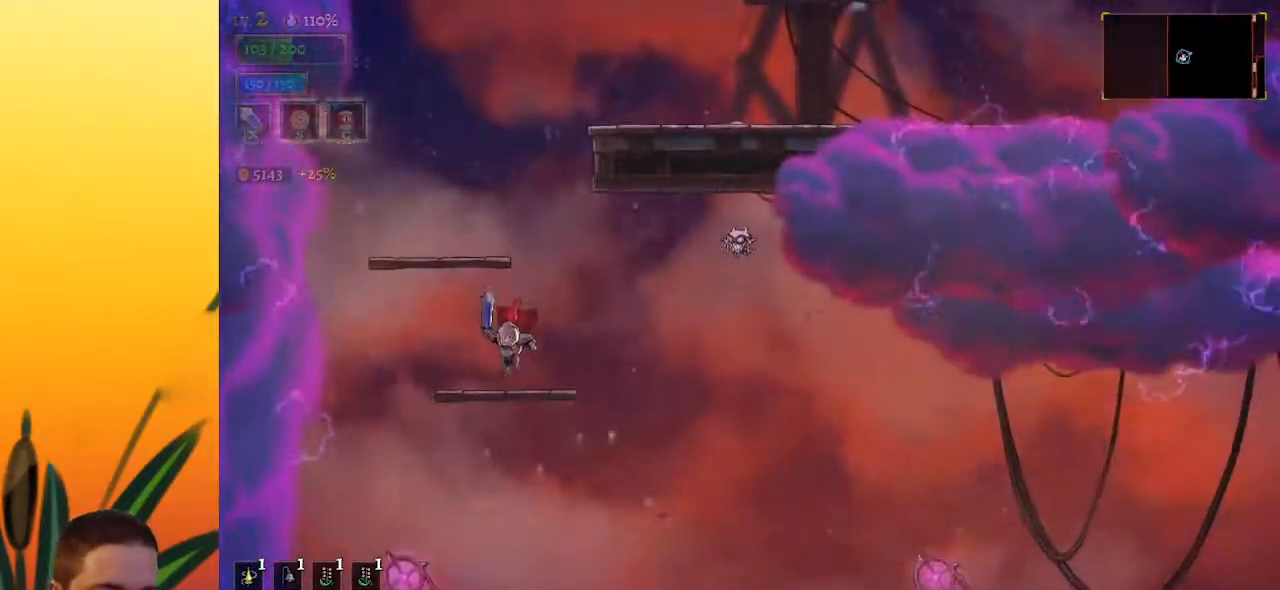
Gameplay with keyboard; each line is a JSON object with the keys held at the frame after it. "events" lists presses ("down") and releases ("up") of "a", "c", "d", "down", "left", "right", "s", "up", "x" and "z" between this image and that frame as [ms after this image, input, new state], when the widget could be followed in between. No other keys are recorded. Mouse input is not recorded.
{"keys": ["z"], "events": [[150, "z", "down"]]}
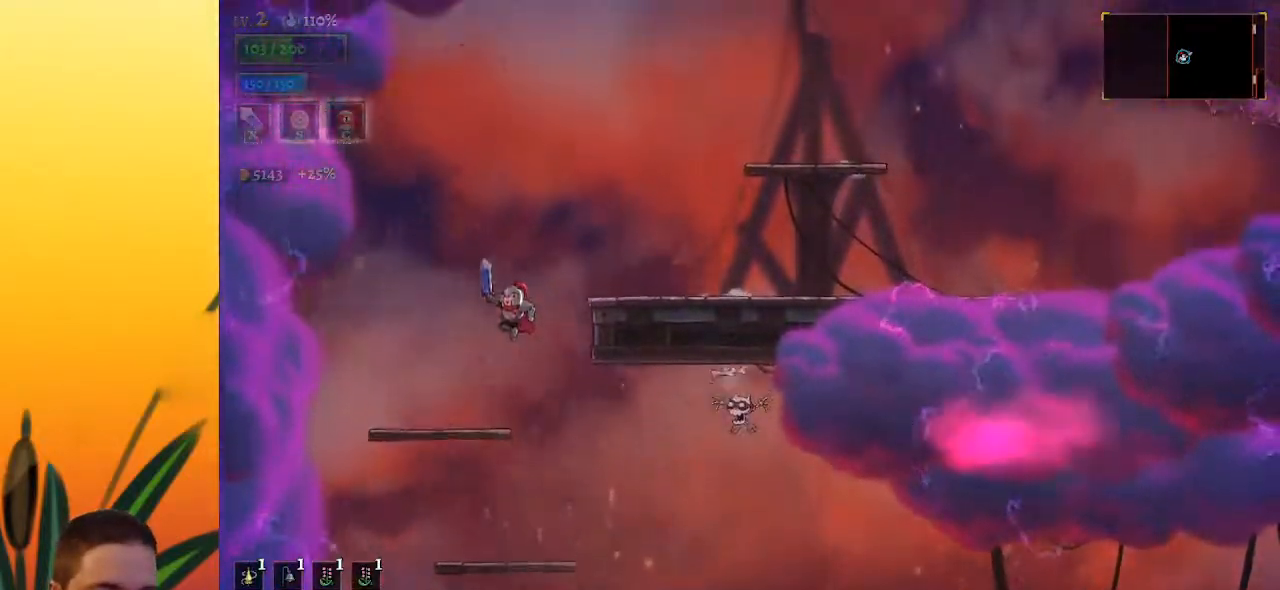
{"keys": [], "events": [[67, "z", "up"], [117, "left", "down"], [300, "left", "up"]]}
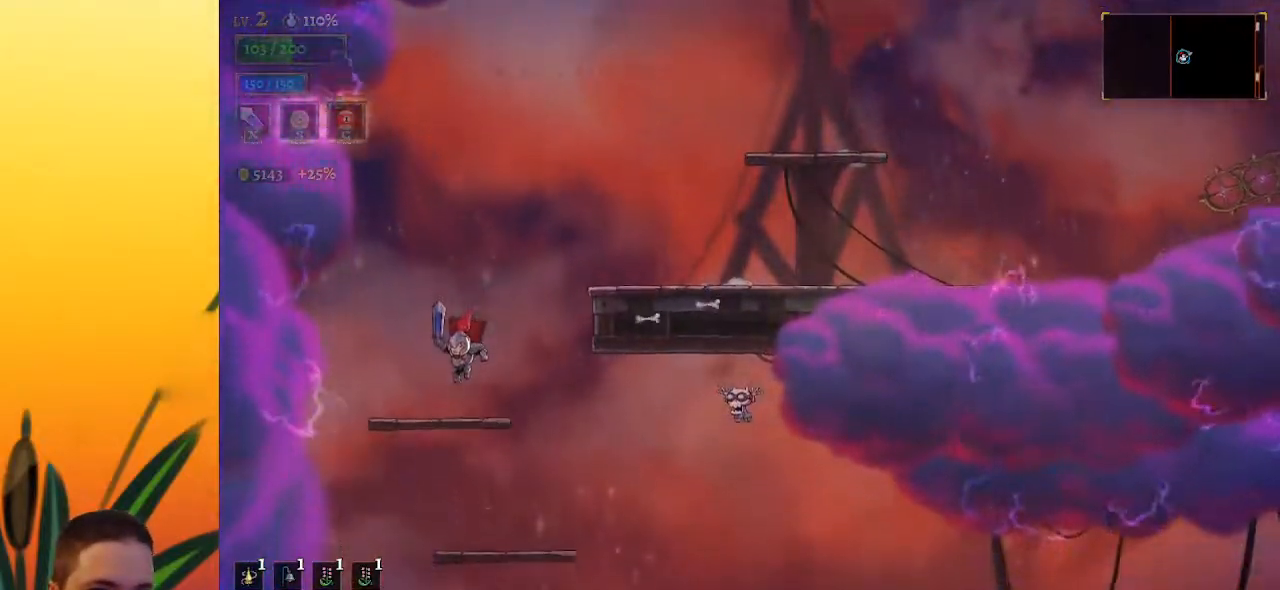
{"keys": ["right", "z"], "events": [[183, "z", "down"], [233, "right", "down"]]}
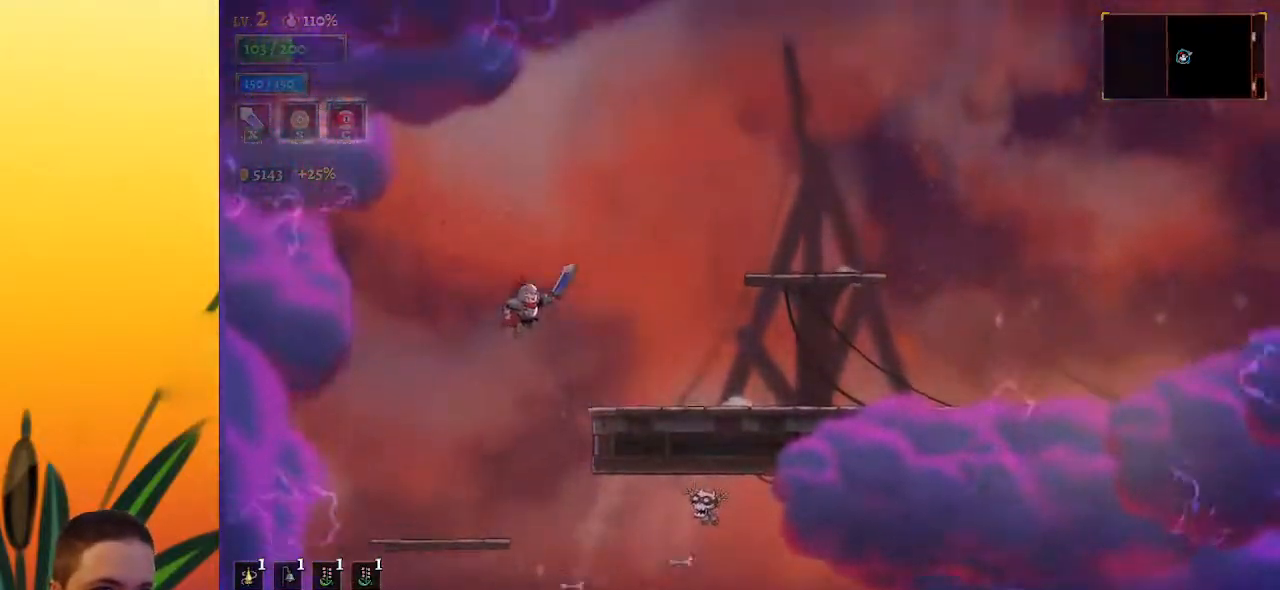
{"keys": ["d", "right"], "events": [[300, "d", "down"], [350, "z", "up"]]}
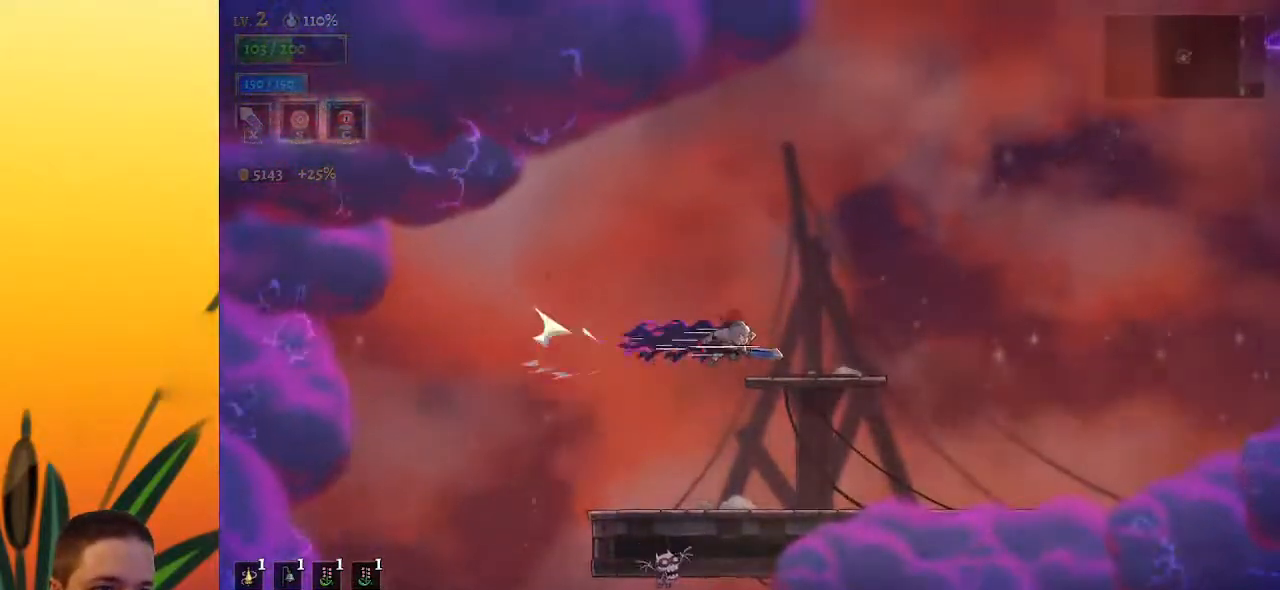
{"keys": ["right", "z"], "events": [[83, "d", "up"], [133, "right", "up"], [267, "right", "down"], [450, "z", "down"]]}
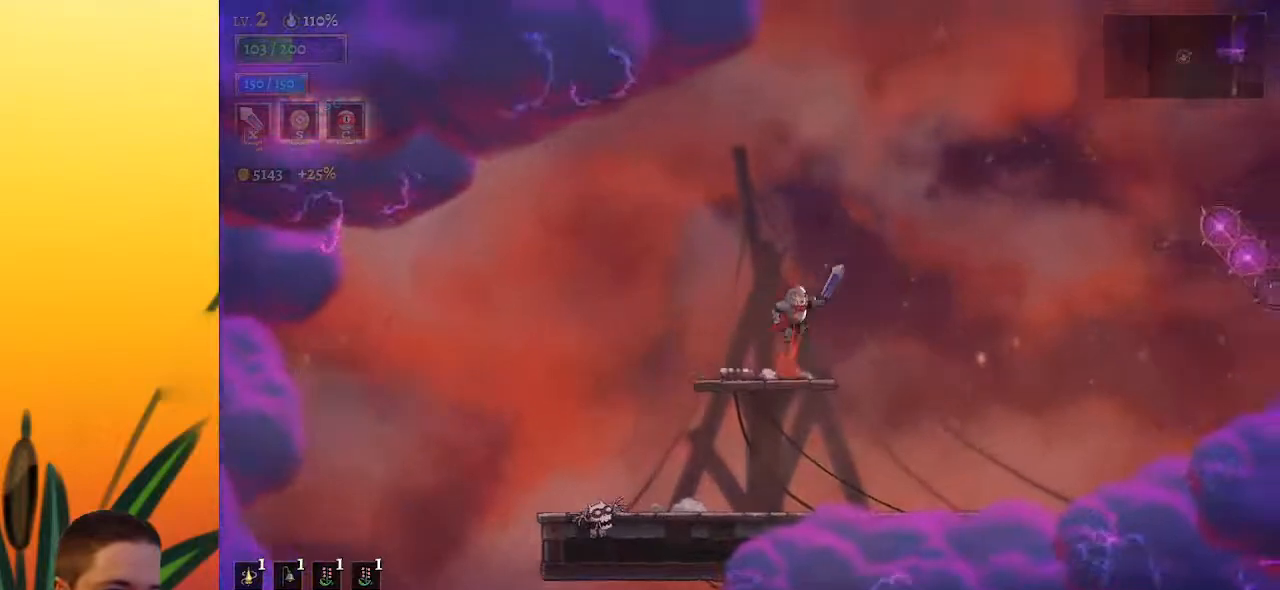
{"keys": ["right", "z"], "events": []}
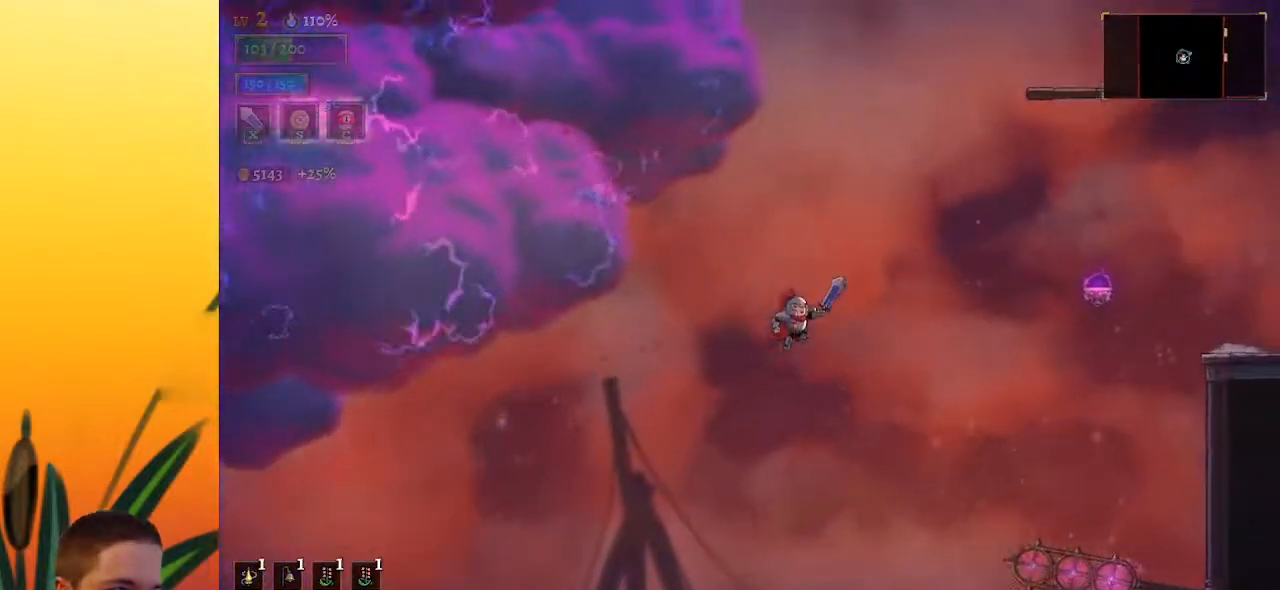
{"keys": ["d", "right"], "events": [[300, "d", "down"], [333, "z", "up"]]}
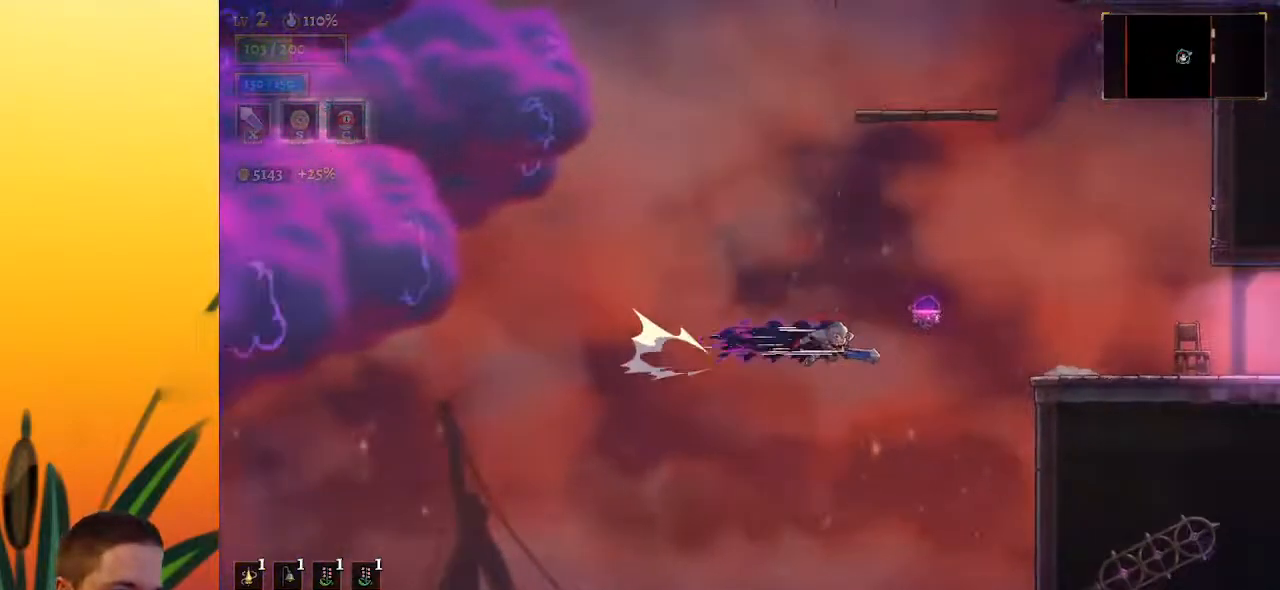
{"keys": ["right"], "events": [[267, "d", "up"]]}
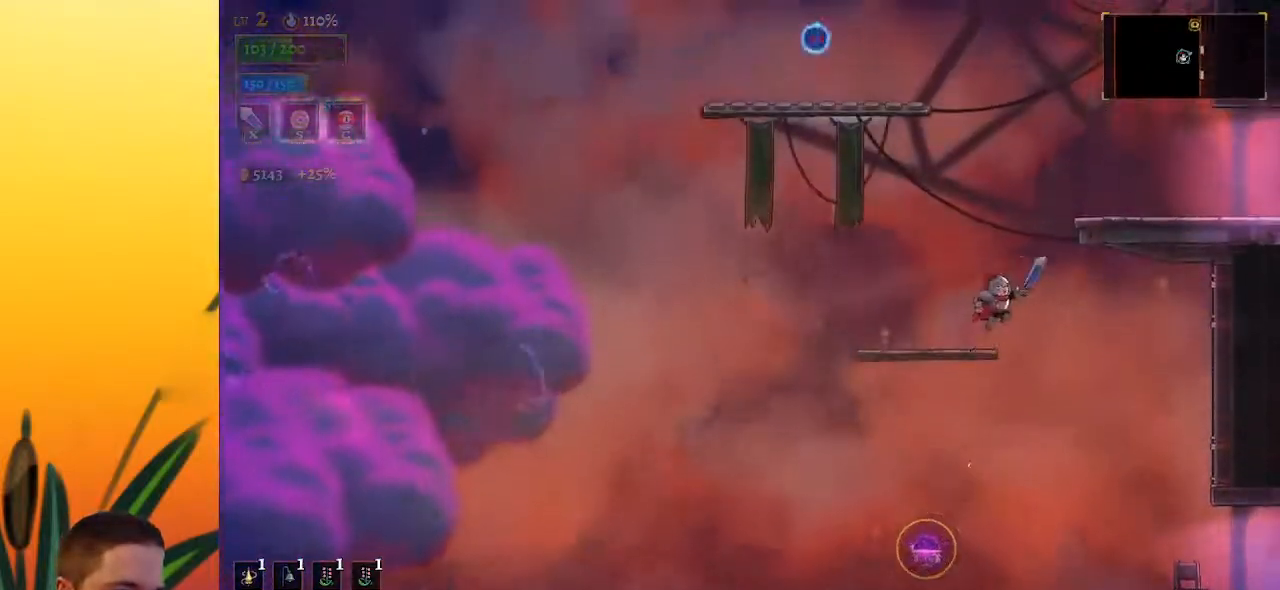
{"keys": ["right"], "events": []}
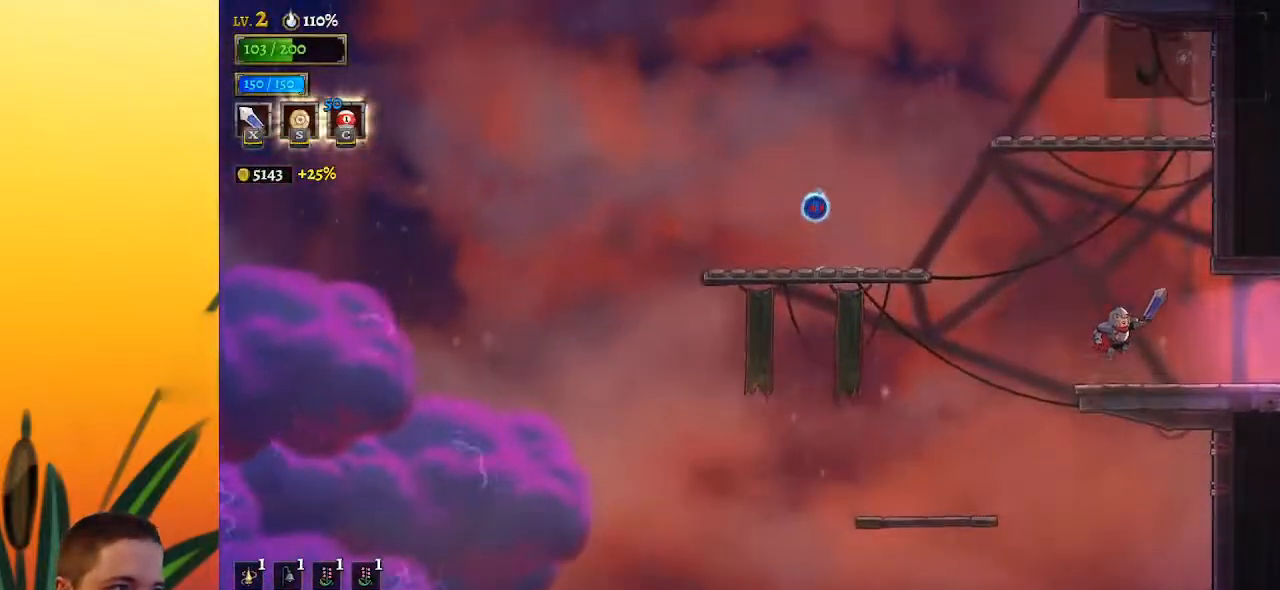
{"keys": ["right"], "events": [[300, "right", "up"], [483, "right", "down"]]}
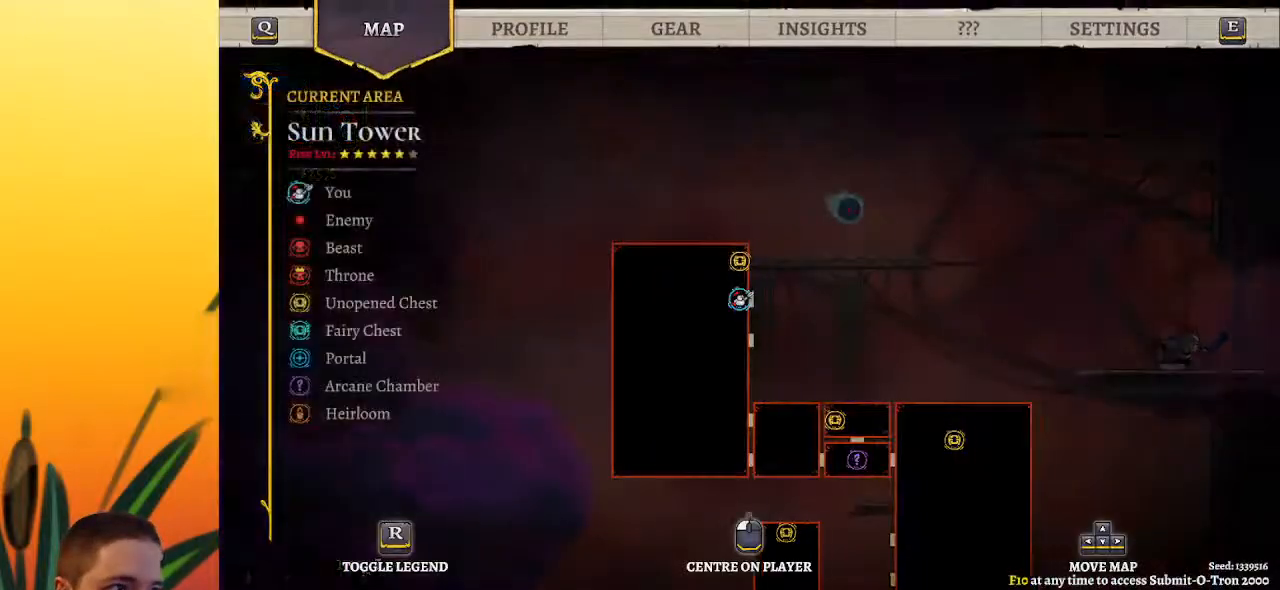
{"keys": ["right"], "events": [[217, "d", "down"], [400, "d", "up"]]}
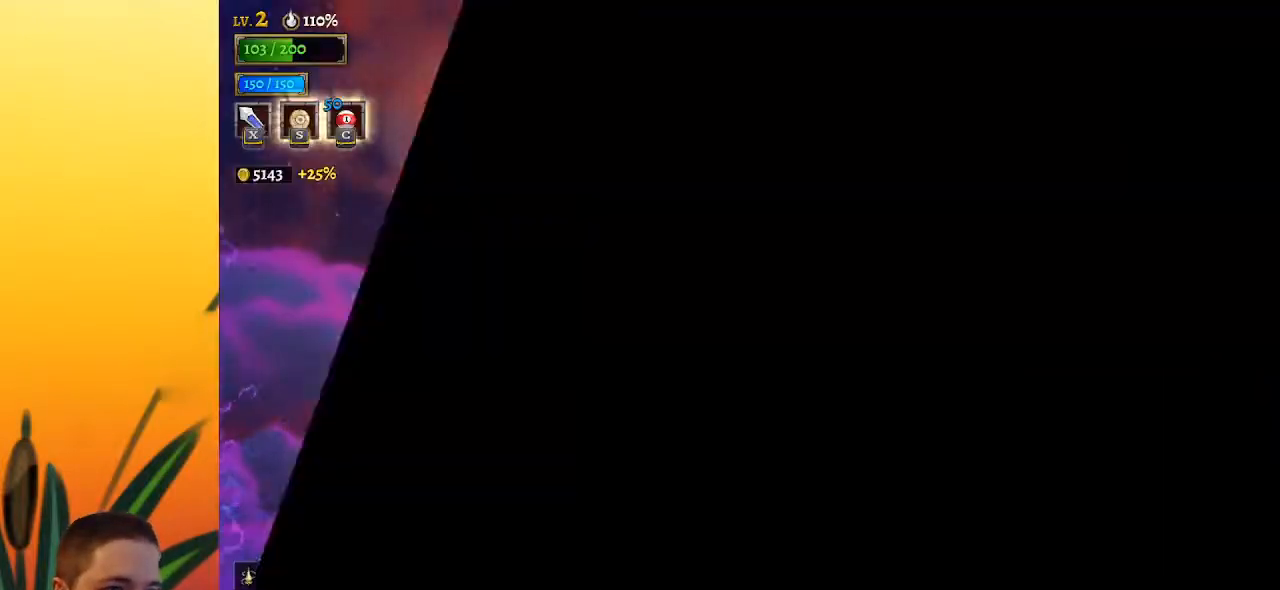
{"keys": ["right"], "events": [[33, "right", "up"], [367, "right", "down"]]}
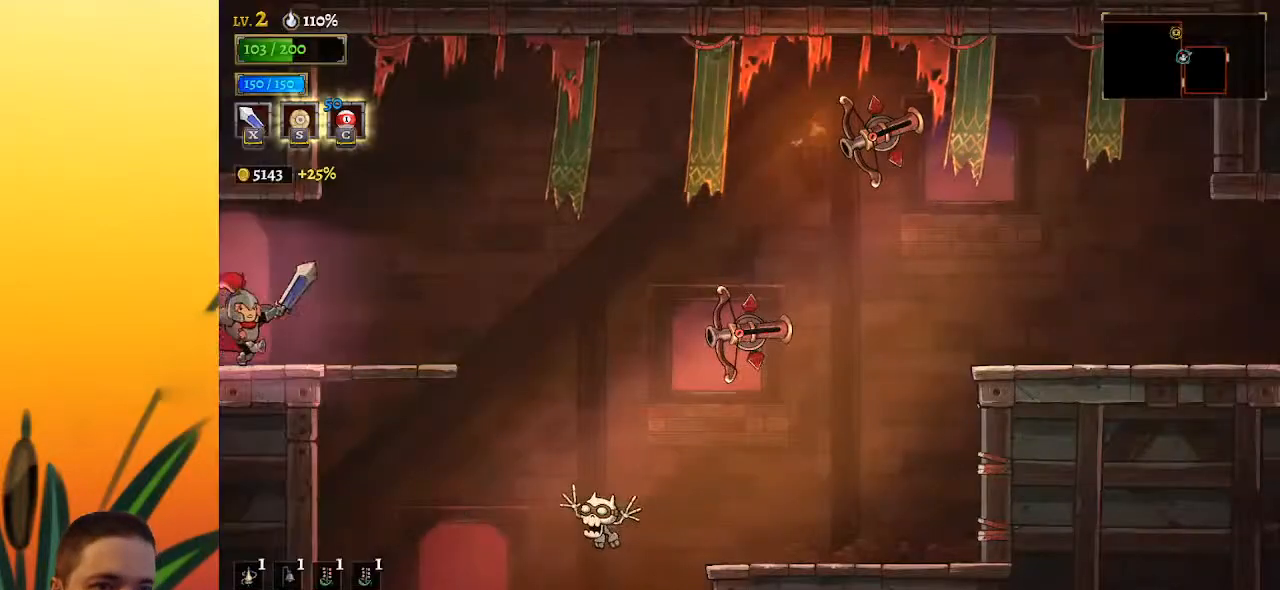
{"keys": ["right", "z"], "events": [[433, "z", "down"]]}
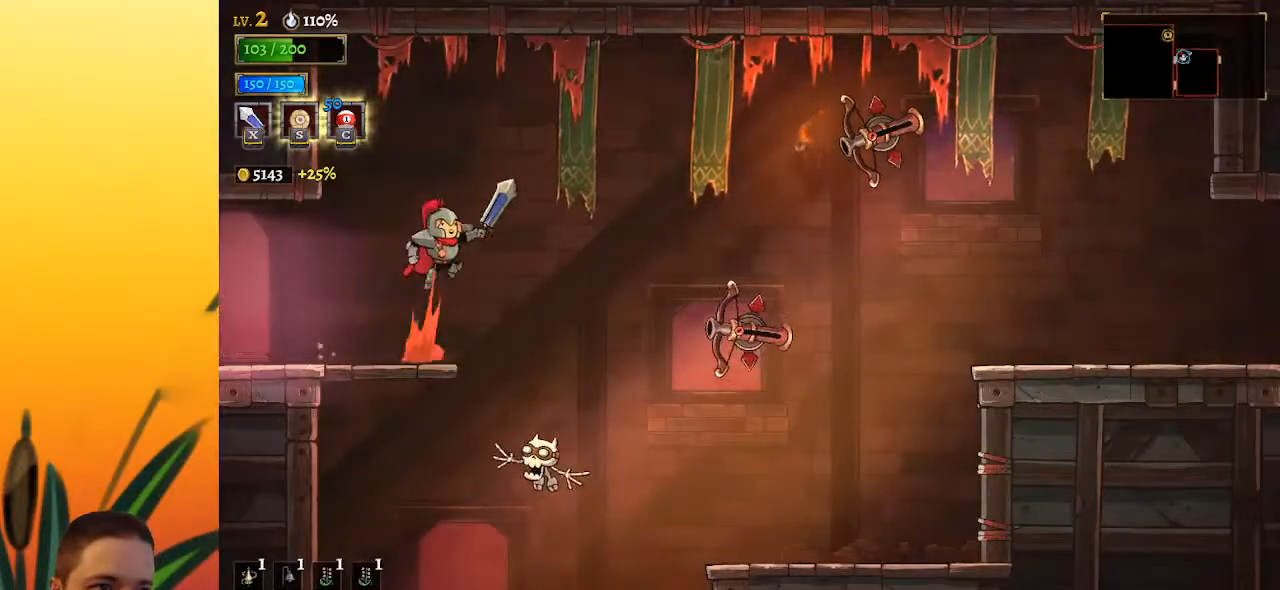
{"keys": ["d", "right"], "events": [[17, "z", "up"], [500, "d", "down"]]}
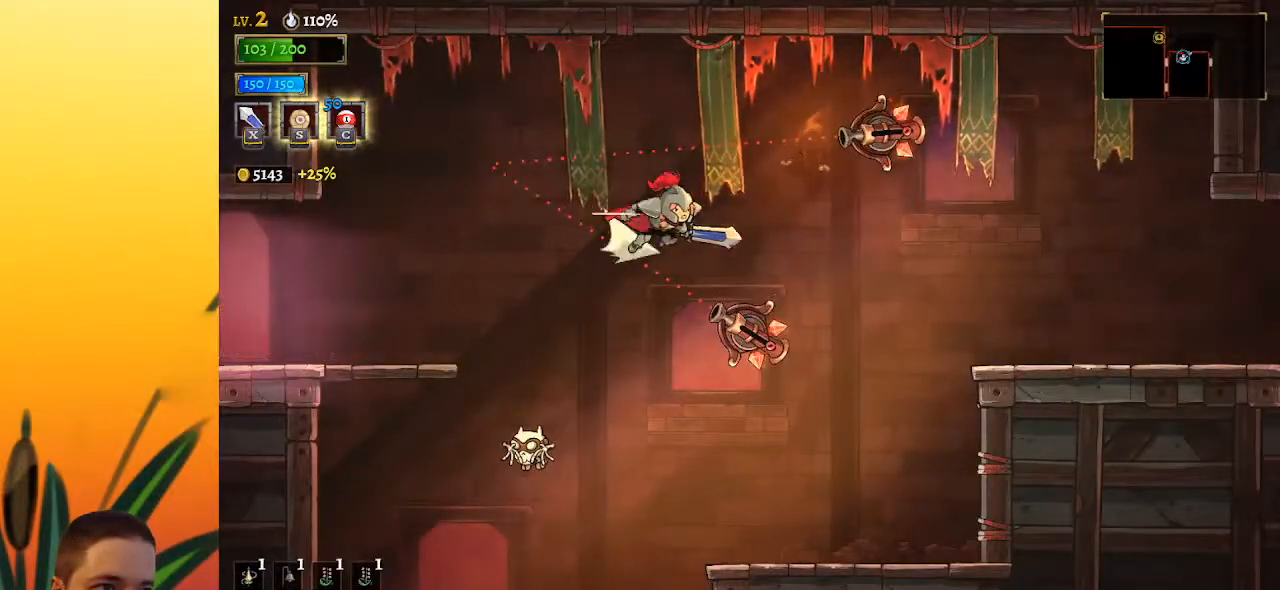
{"keys": ["d", "right"], "events": []}
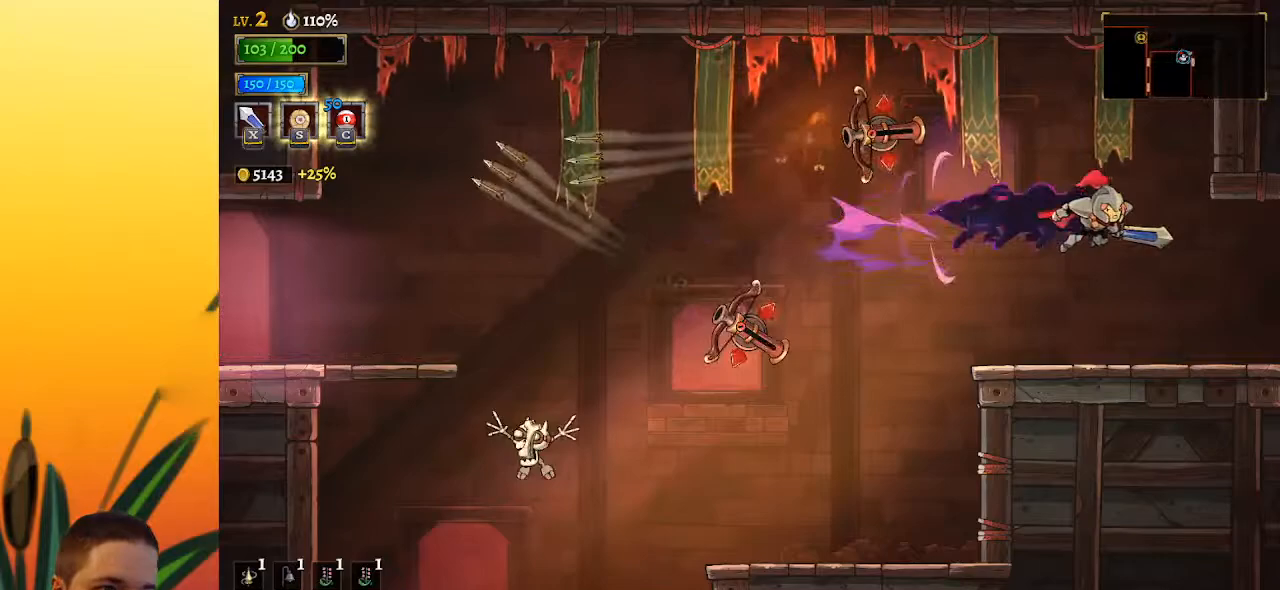
{"keys": ["right"], "events": [[200, "d", "up"]]}
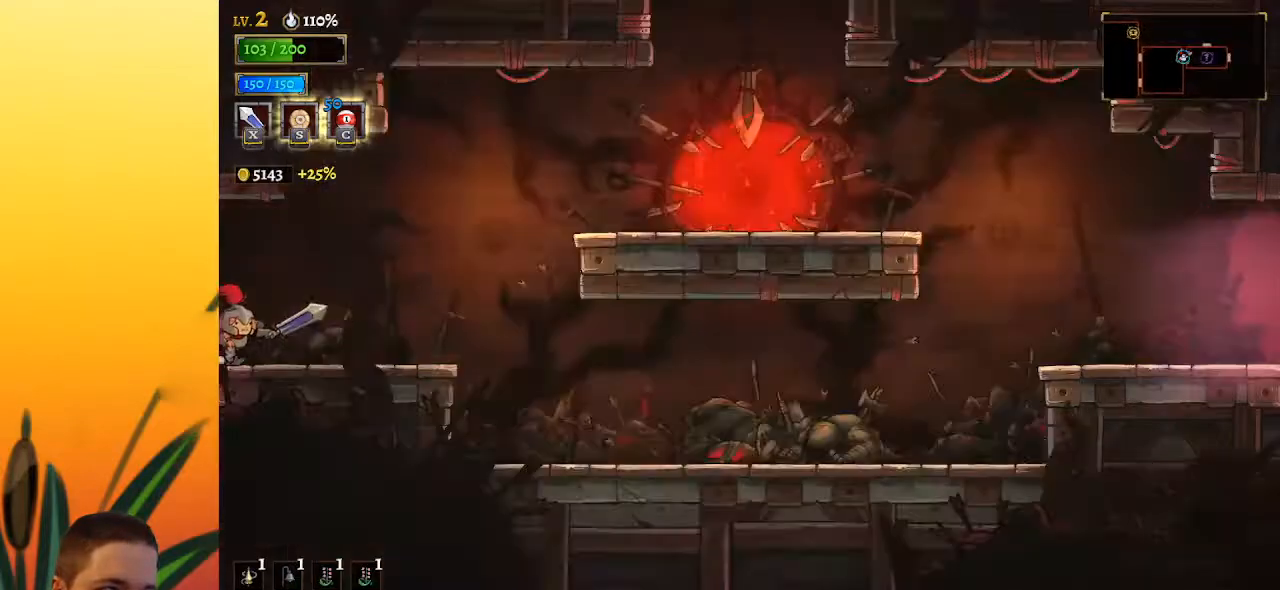
{"keys": [], "events": [[167, "right", "up"]]}
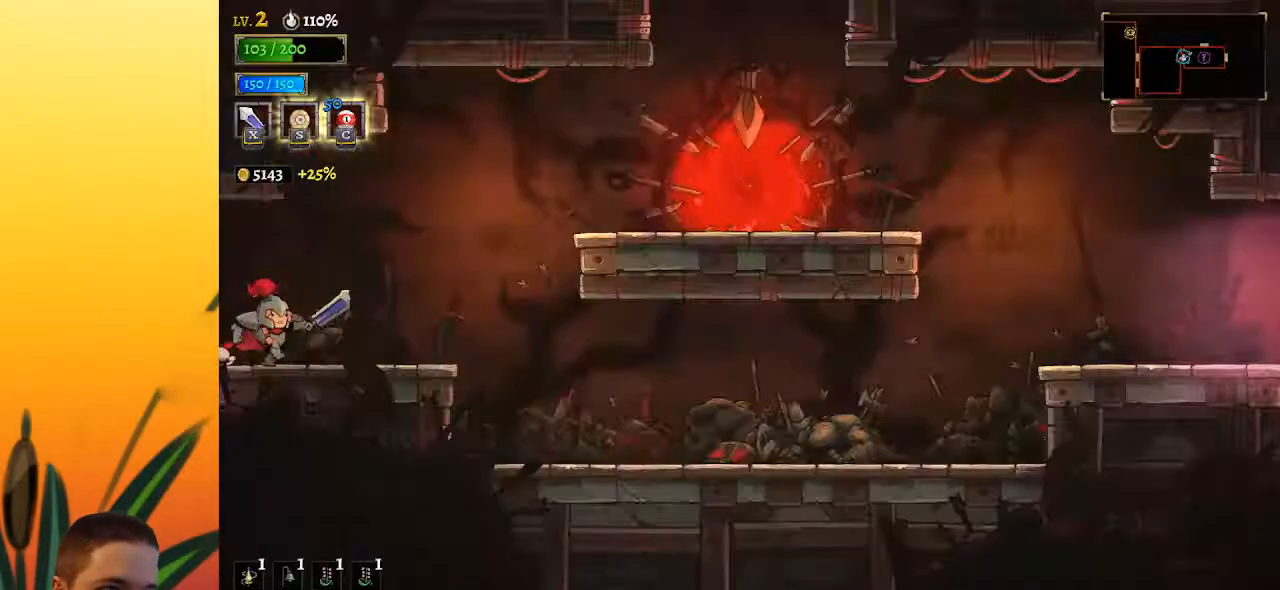
{"keys": ["right", "z"], "events": [[83, "right", "down"], [467, "z", "down"]]}
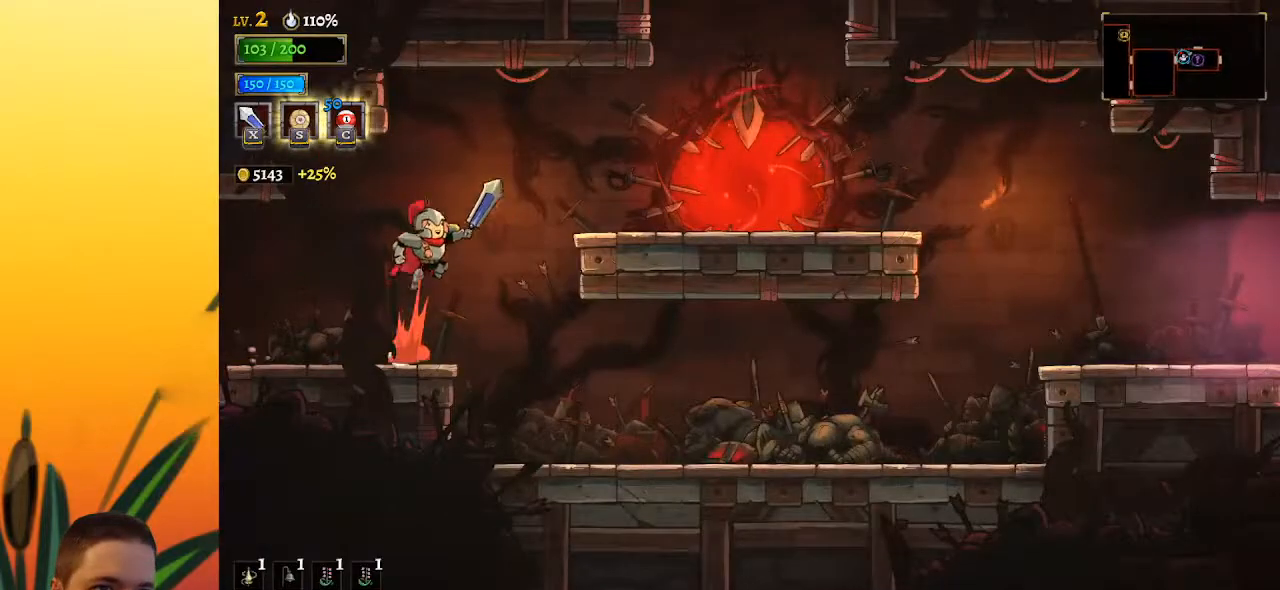
{"keys": ["right"], "events": [[100, "z", "up"]]}
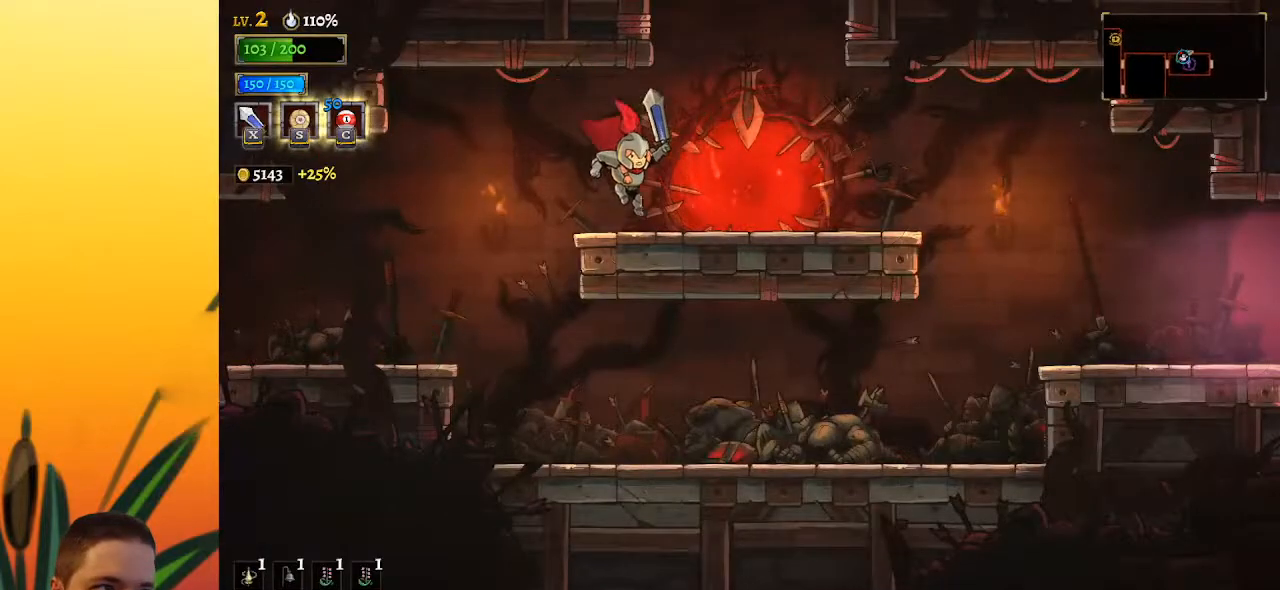
{"keys": [], "events": [[117, "z", "down"], [200, "right", "up"], [400, "z", "up"]]}
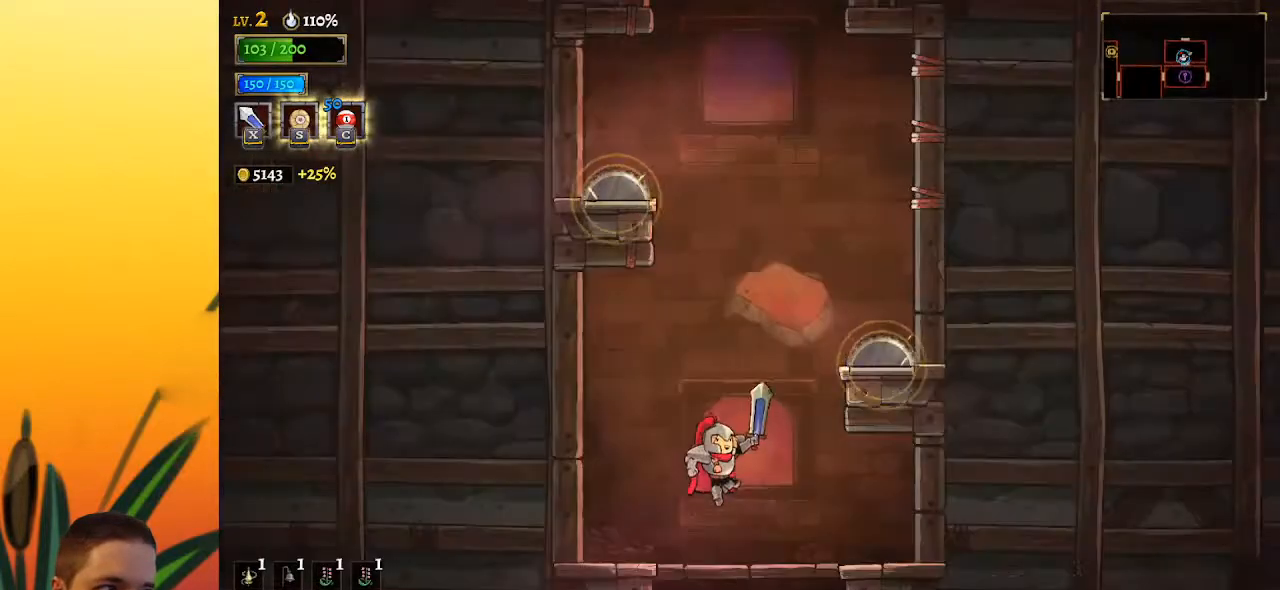
{"keys": [], "events": []}
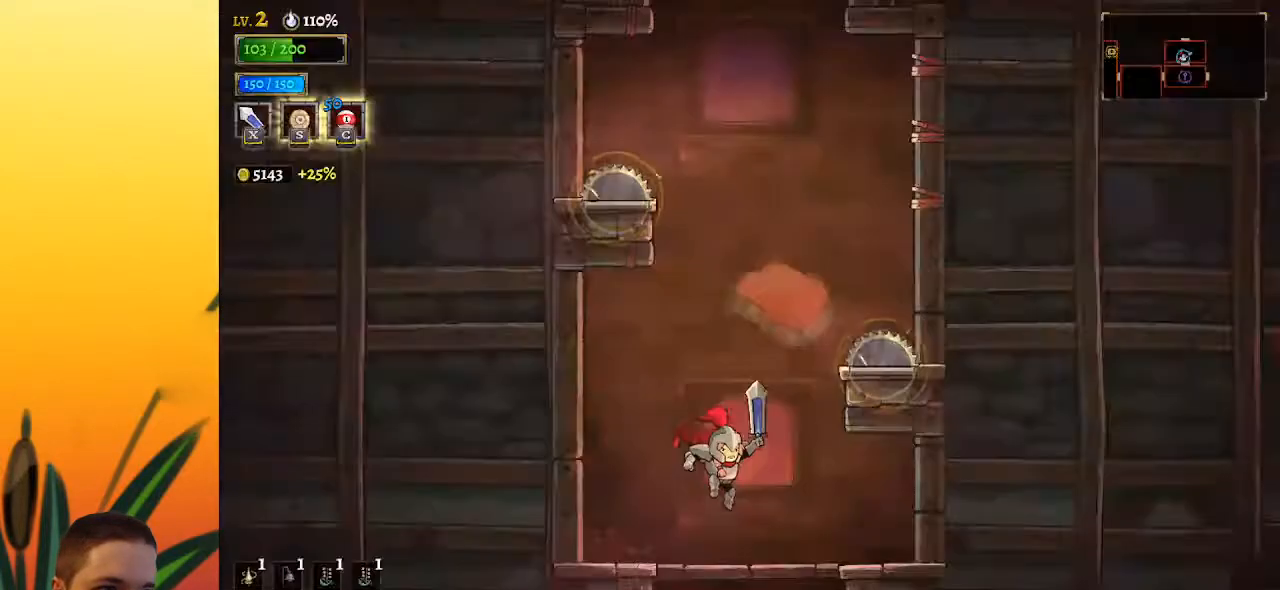
{"keys": ["z"], "events": [[350, "z", "down"]]}
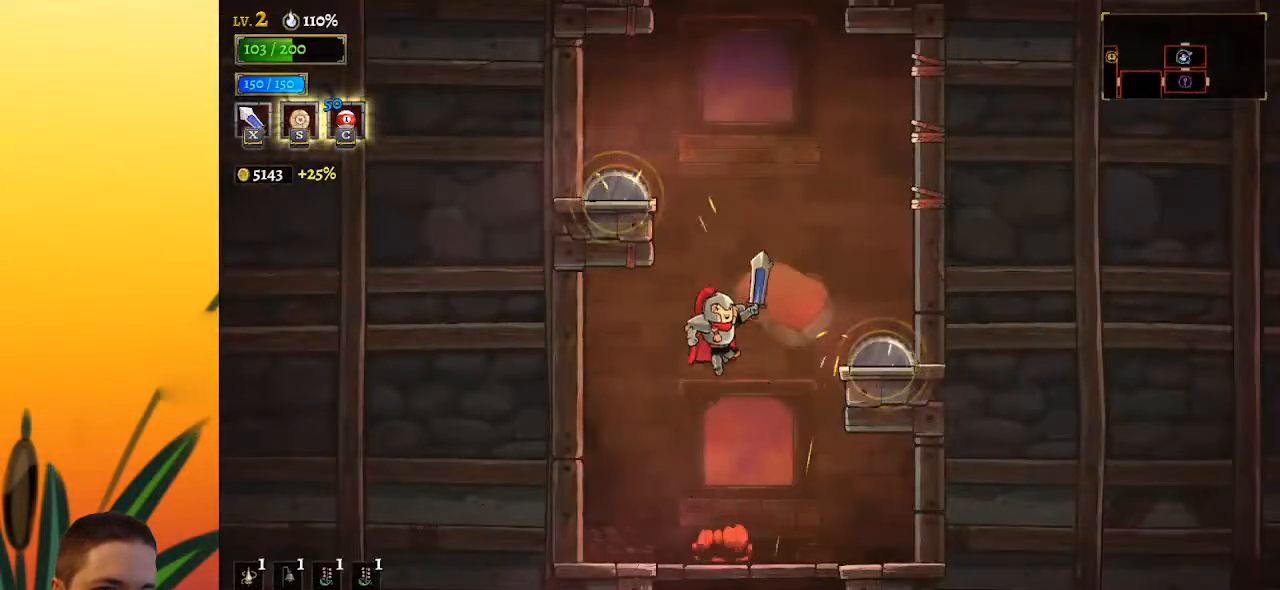
{"keys": [], "events": [[117, "left", "down"], [217, "down", "down"], [267, "left", "up"], [300, "right", "down"], [300, "z", "up"], [400, "down", "up"], [500, "right", "up"]]}
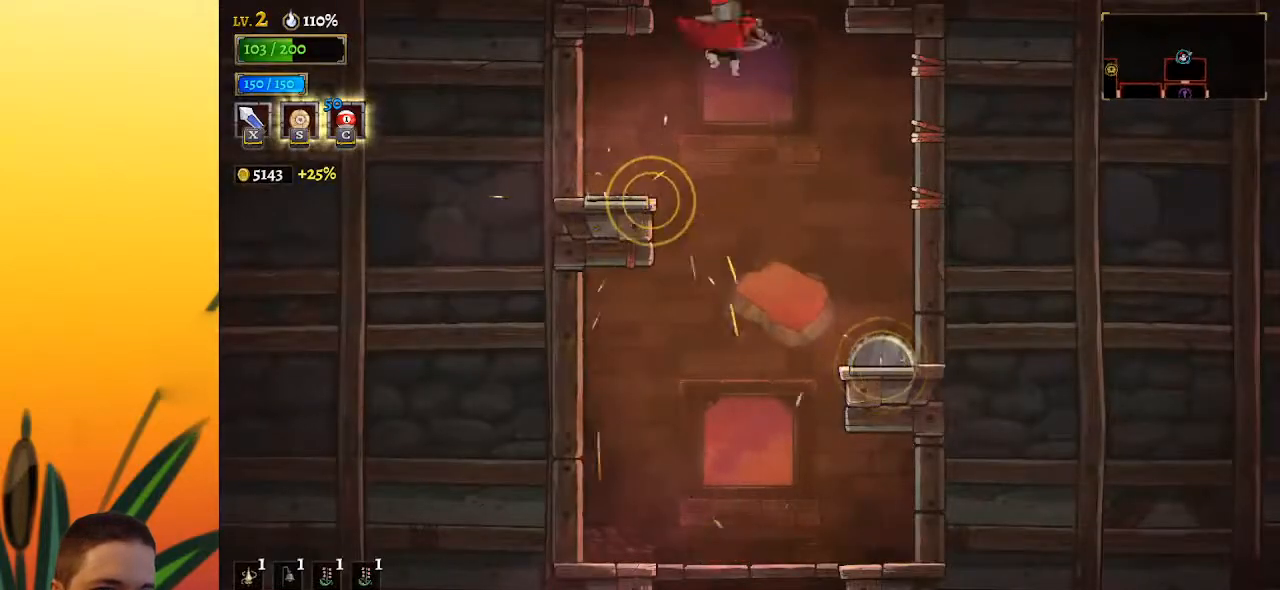
{"keys": [], "events": []}
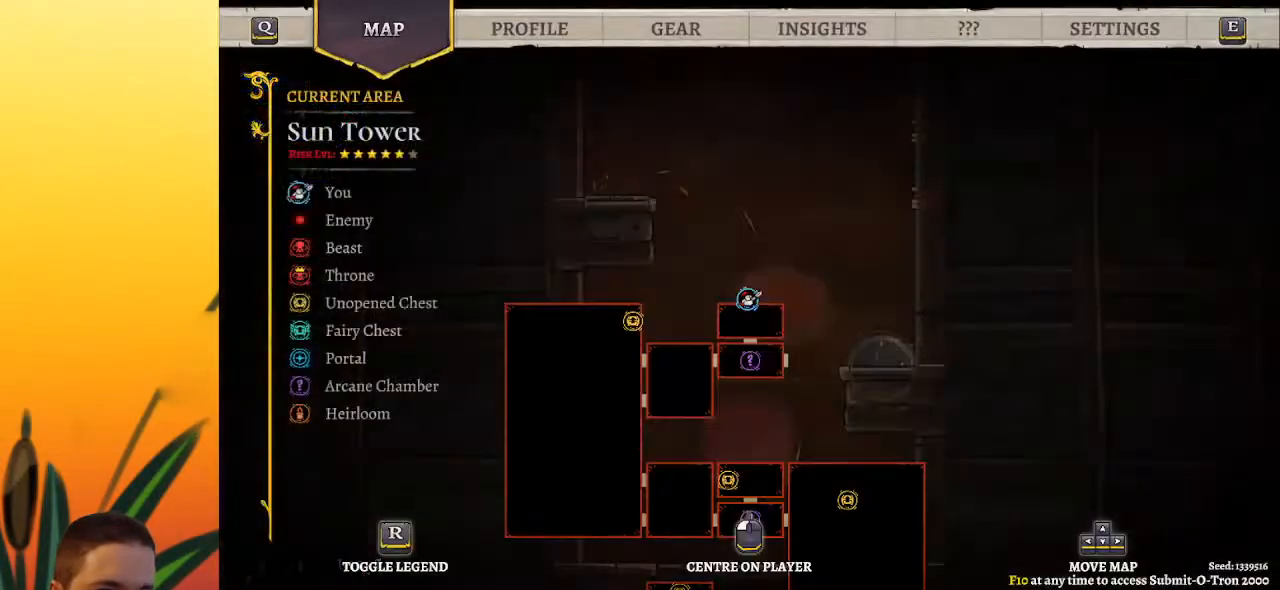
{"keys": ["z"], "events": [[433, "z", "down"]]}